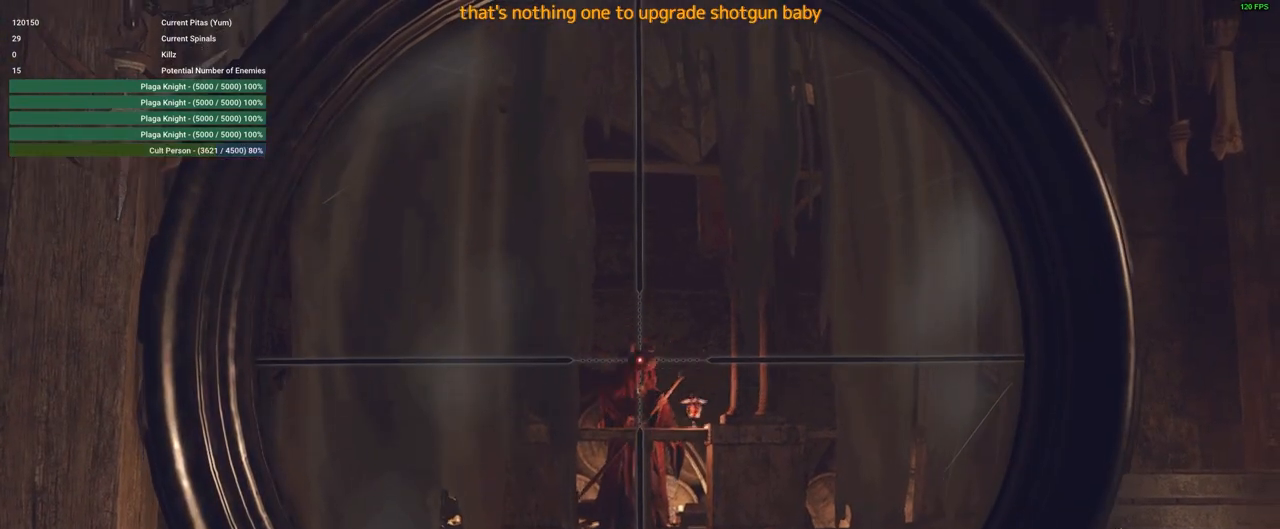
Gameplay with keyboard and mouse; each line is a JSON object with the keys and mouse buttons held at the frame after it. "events" lists presses ("down") and releases ("up") of "1", "2", "3", "4", "5", "a", "alt", "c", "caps_lock", "ctrl", "d", "e", "f", "g", "q", "r", "s", "shift", "space", "t", "tab", "v", "w", "x", "z", "mouse_left", "mouse_wheel" and "mouse_right" between this image and that frame as [ms after this image, input, new state], when the widget could be followed in between. "mouse_left", "mouse_wheel", "mouse_right" = the "left", "wheel", "right" buttons of the "mouse" list. No other keys are recorded. "wheel" means that the mouse wheel is clicked or scrolled. Not read: mouse_move.
{"keys": [], "mouse": ["right"], "events": [[33, "mouse_left", "up"]]}
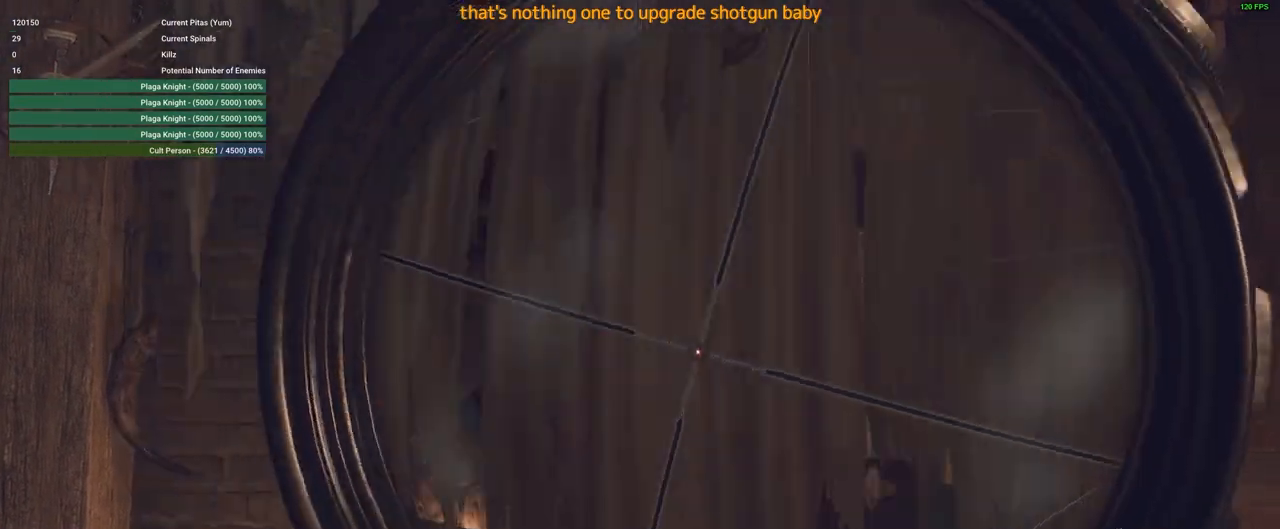
{"keys": [], "mouse": ["right"], "events": []}
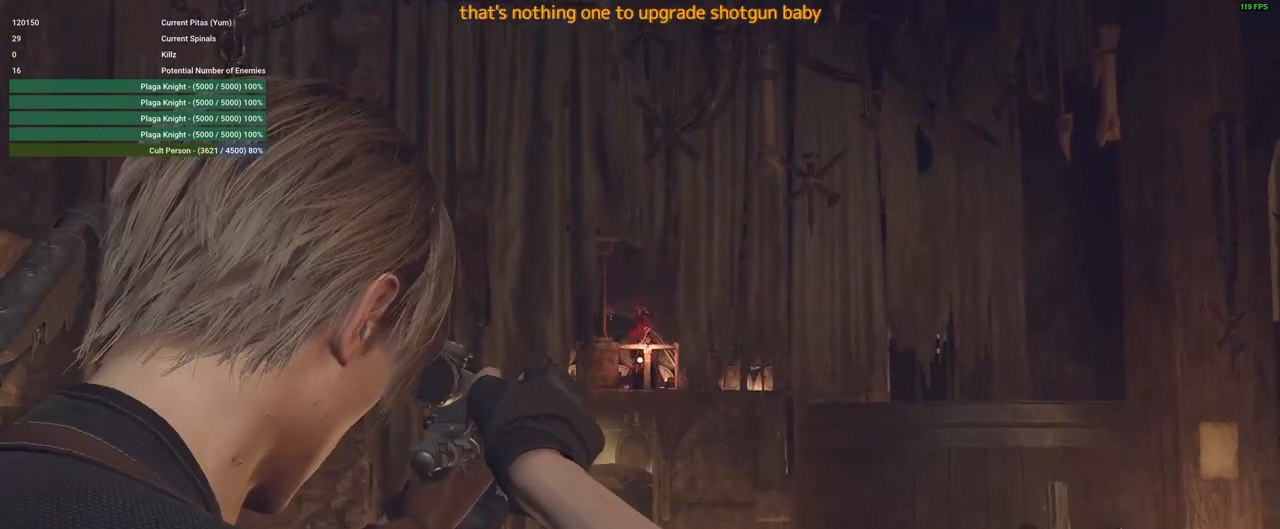
{"keys": [], "mouse": ["right"], "events": []}
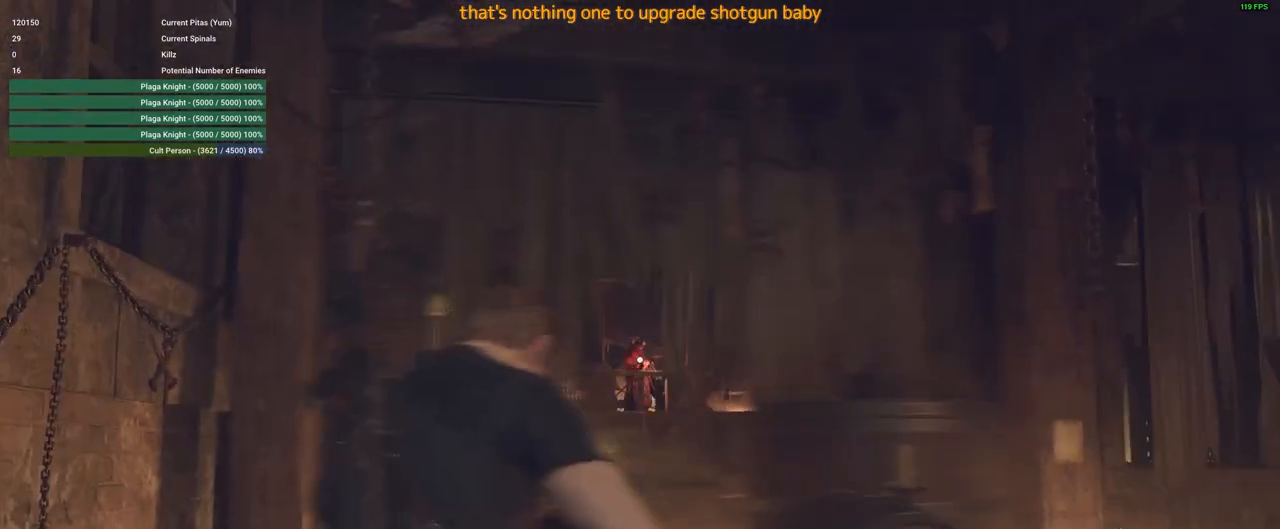
{"keys": ["w"], "mouse": ["right"], "events": [[217, "w", "down"]]}
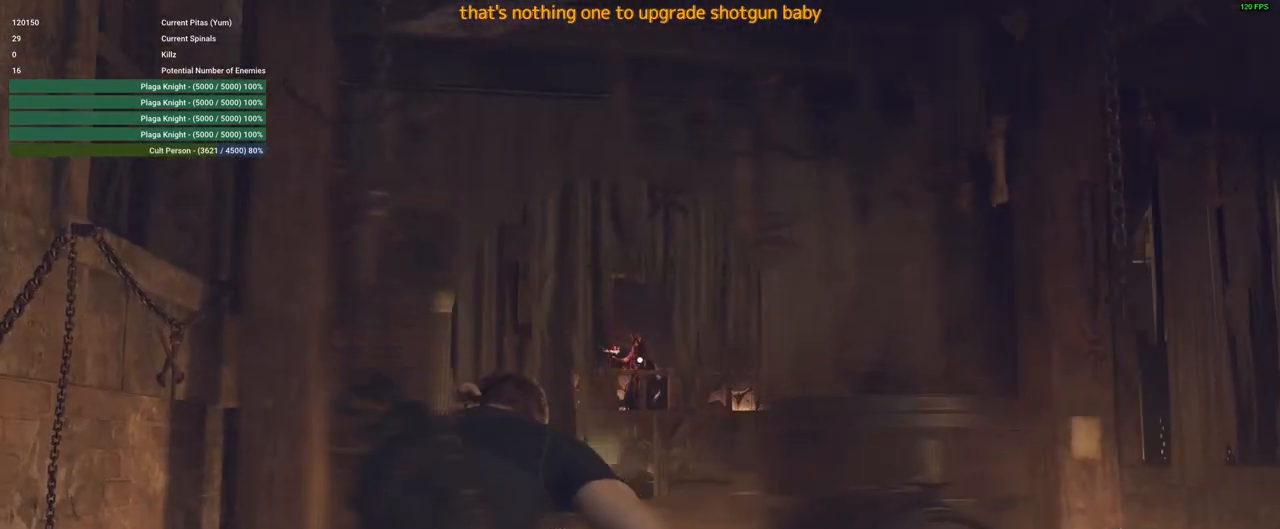
{"keys": ["shift", "w"], "mouse": [], "events": [[50, "mouse_right", "up"], [100, "shift", "down"]]}
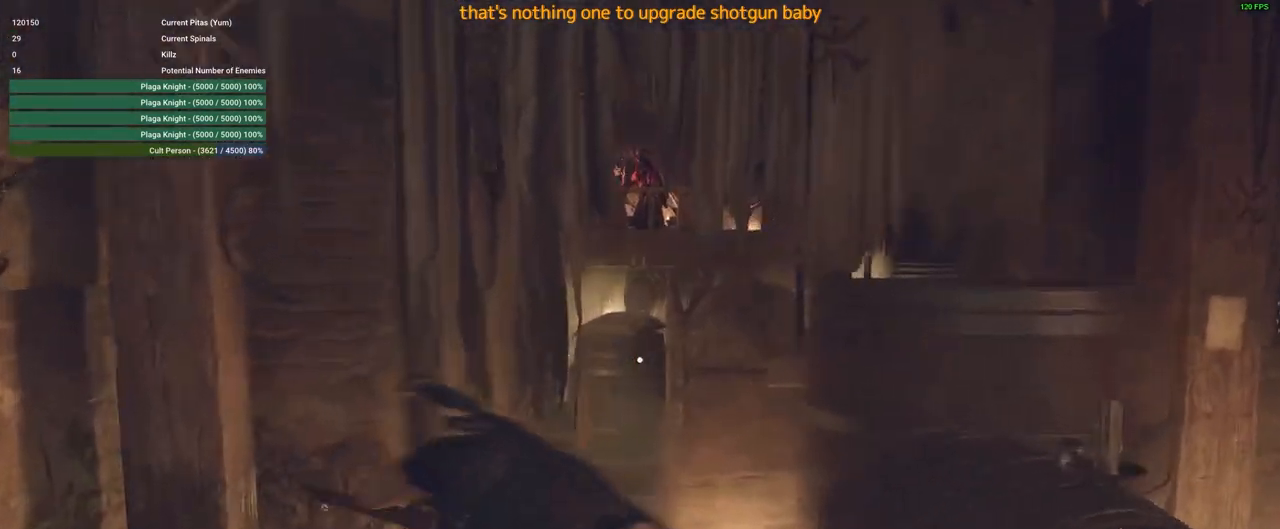
{"keys": ["a", "shift", "w"], "mouse": [], "events": [[300, "a", "down"]]}
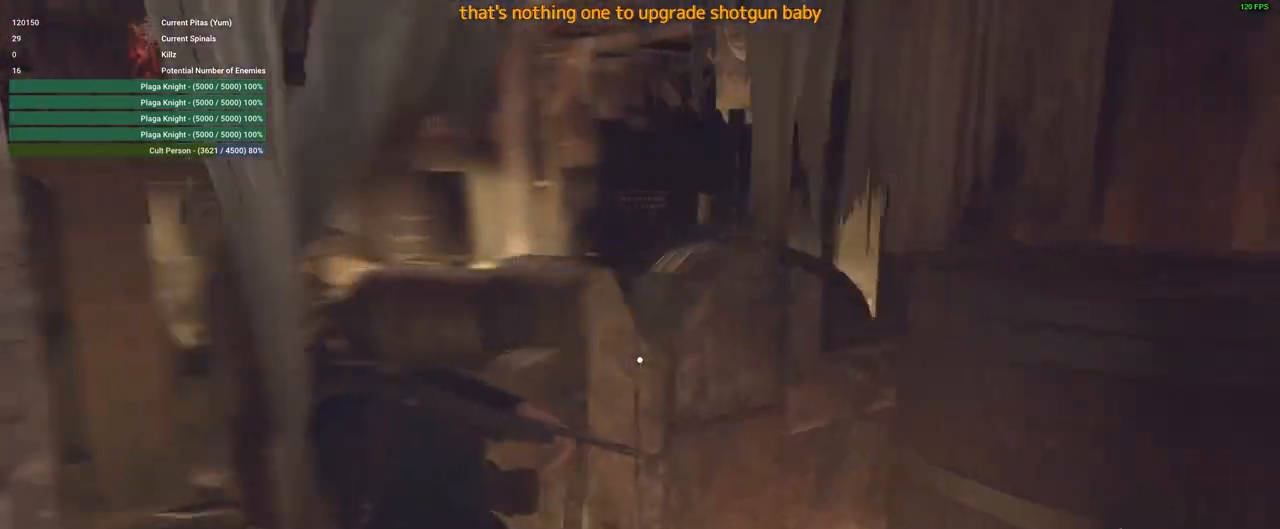
{"keys": ["w"], "mouse": [], "events": [[83, "shift", "up"], [167, "3", "down"], [317, "3", "up"], [350, "a", "up"]]}
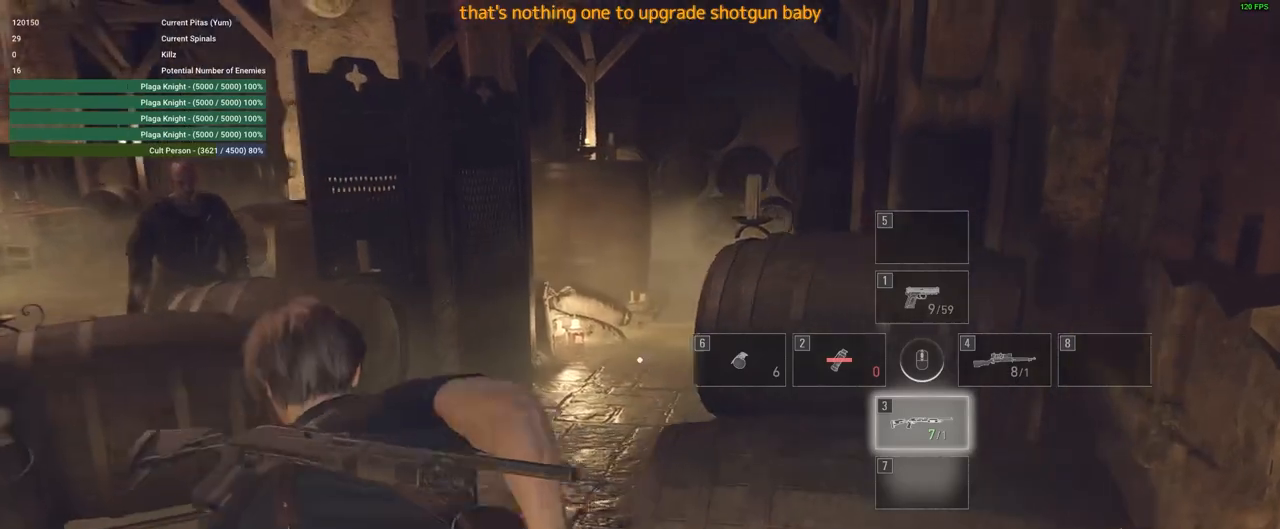
{"keys": ["d", "w"], "mouse": [], "events": [[233, "1", "down"], [283, "1", "up"], [433, "d", "down"]]}
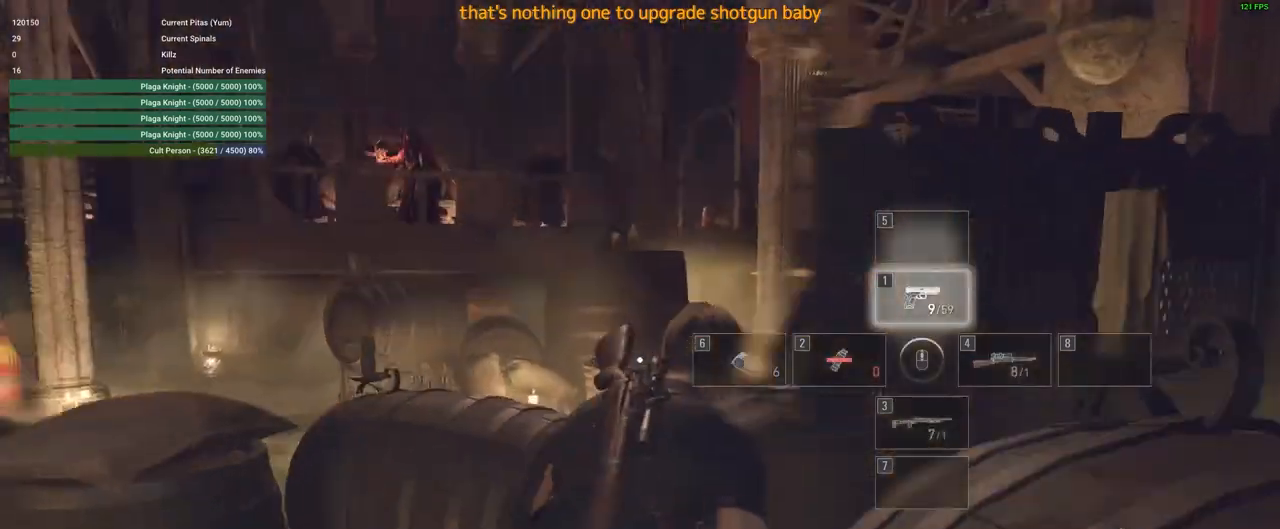
{"keys": [], "mouse": ["right"], "events": [[67, "mouse_right", "down"], [150, "d", "up"], [217, "w", "up"]]}
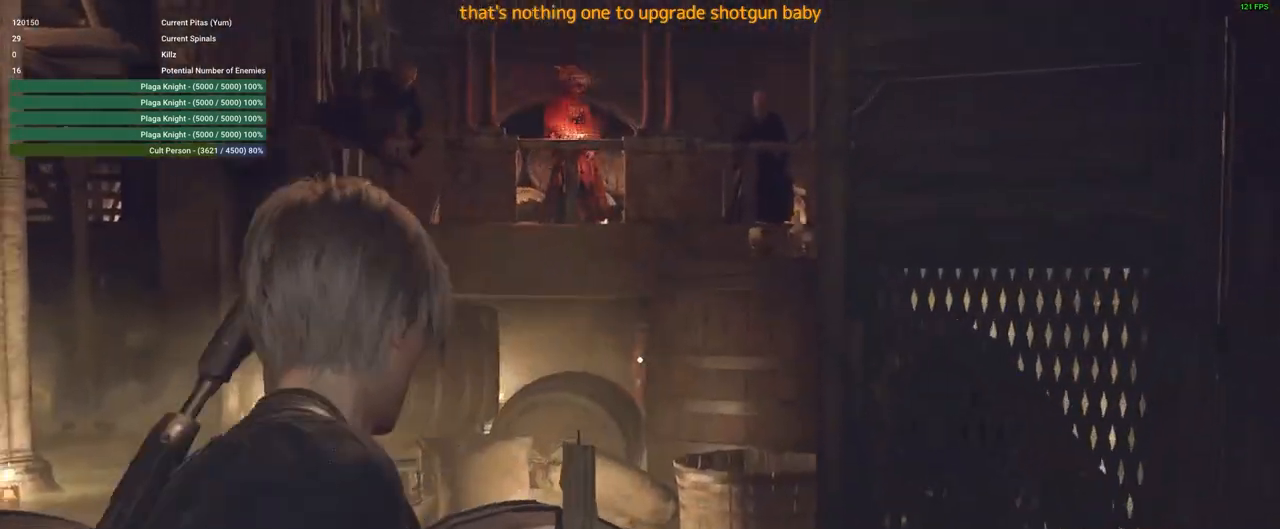
{"keys": ["a"], "mouse": ["right"], "events": [[133, "a", "down"]]}
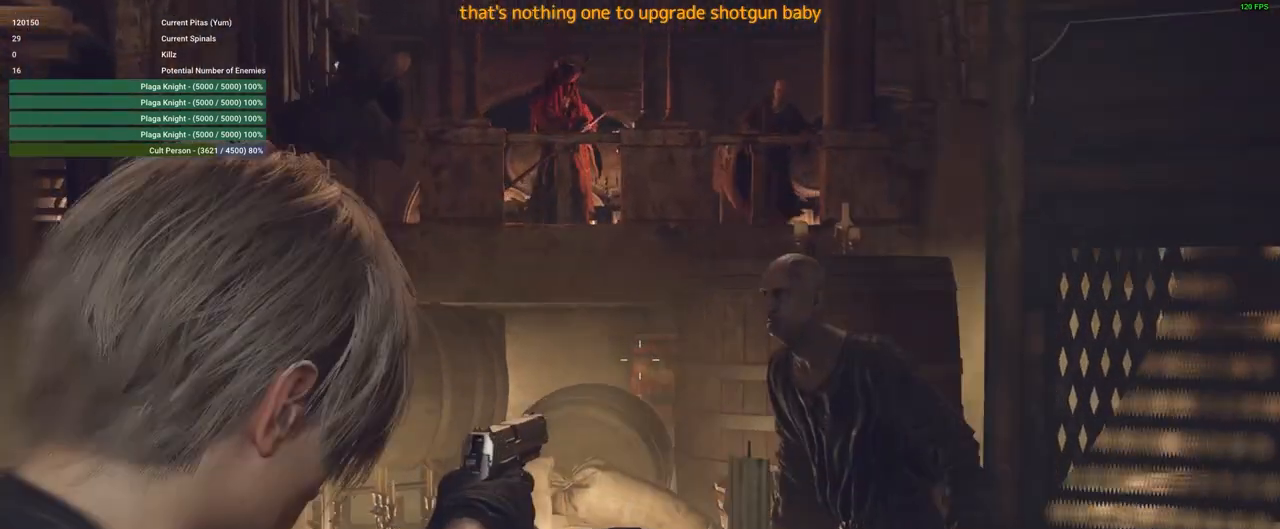
{"keys": ["d", "w"], "mouse": [], "events": [[50, "mouse_left", "down"], [150, "a", "up"], [183, "mouse_left", "up"], [283, "d", "down"], [333, "mouse_right", "up"], [433, "w", "down"]]}
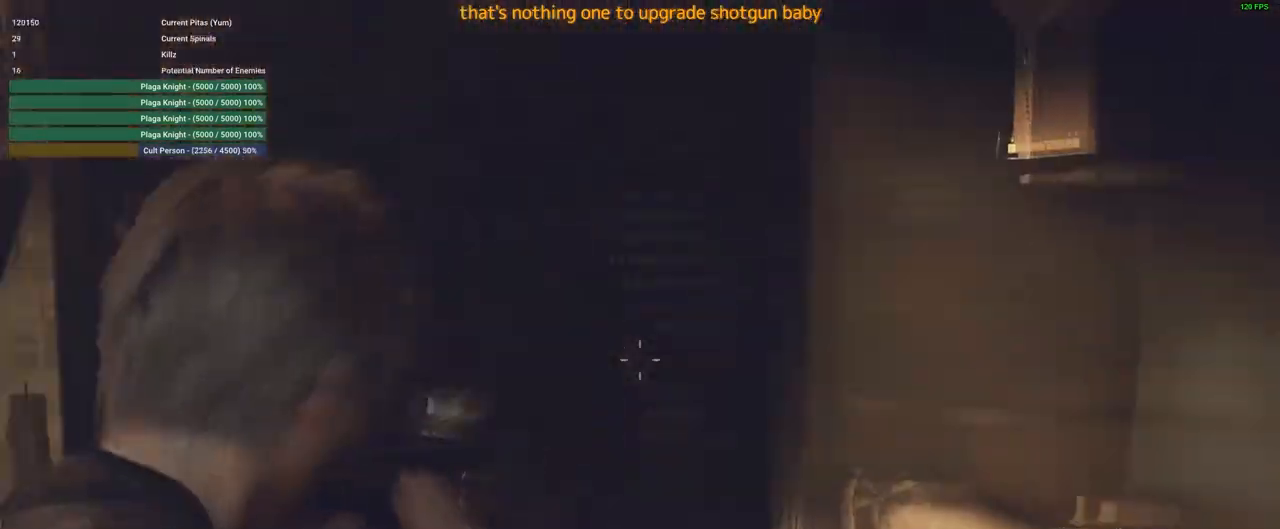
{"keys": ["shift", "w"], "mouse": [], "events": [[17, "shift", "down"], [250, "d", "up"]]}
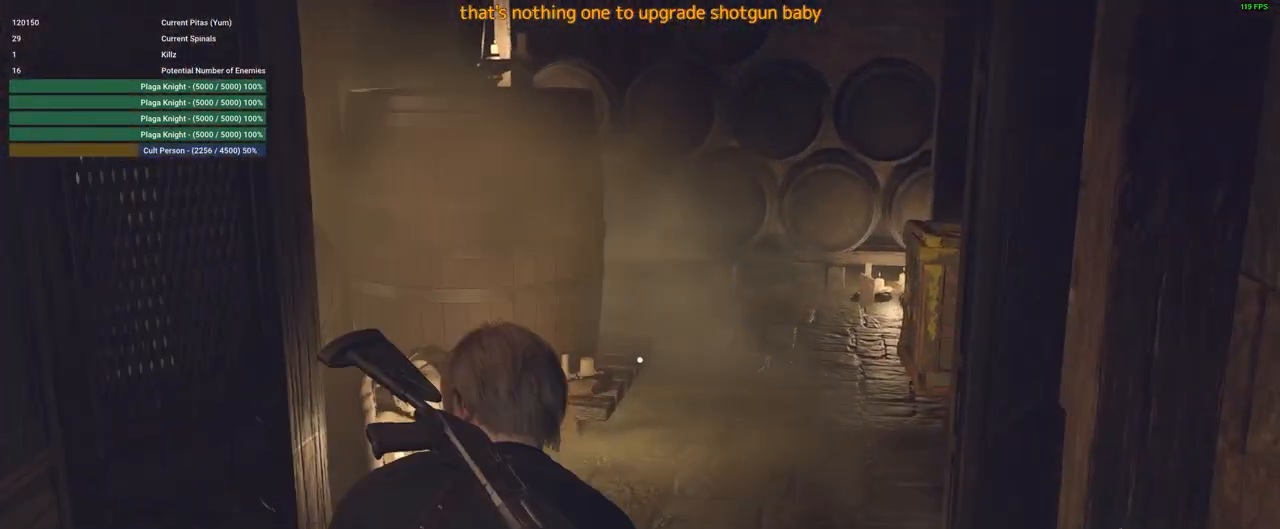
{"keys": ["shift", "w"], "mouse": [], "events": [[33, "3", "down"], [183, "3", "up"], [350, "d", "down"], [500, "d", "up"]]}
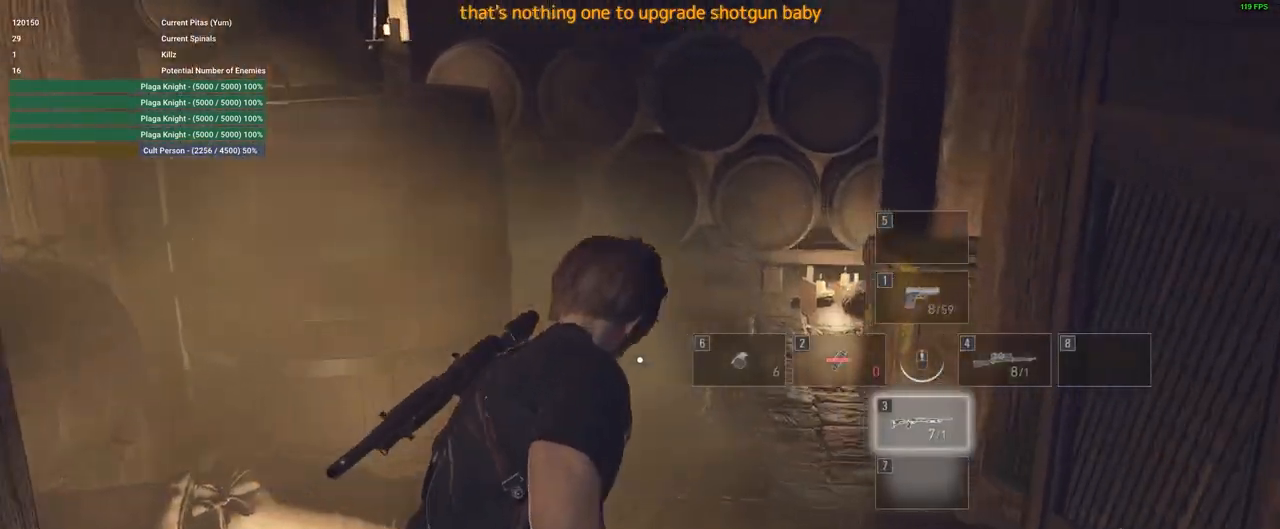
{"keys": ["space", "w"], "mouse": [], "events": [[150, "d", "down"], [283, "d", "up"], [283, "shift", "up"], [417, "space", "down"]]}
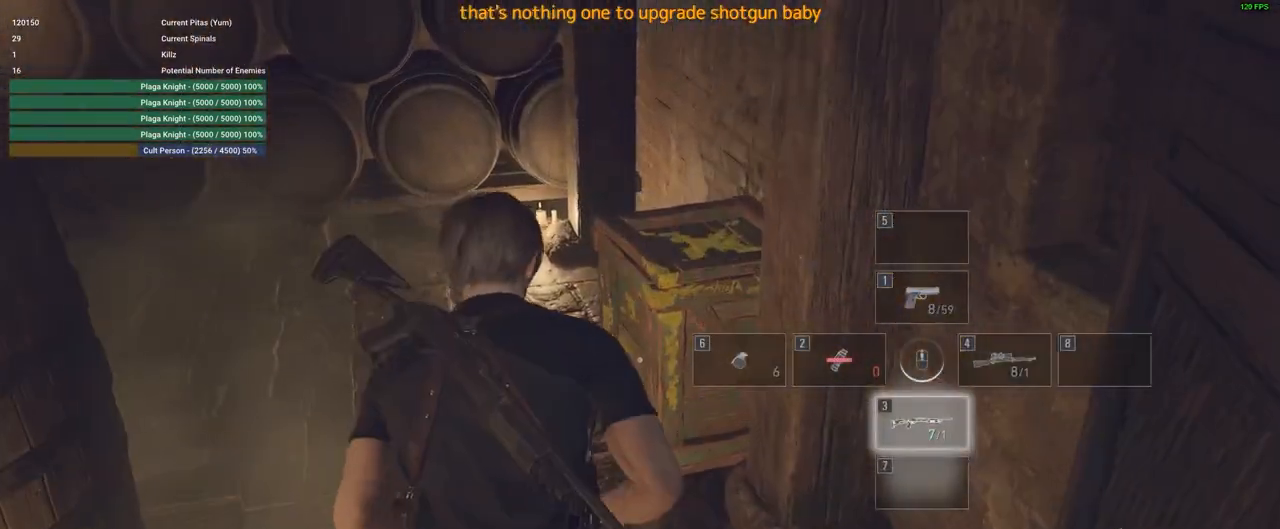
{"keys": ["w"], "mouse": ["right"], "events": [[17, "mouse_left", "down"], [350, "mouse_left", "up"], [350, "space", "up"], [483, "mouse_right", "down"]]}
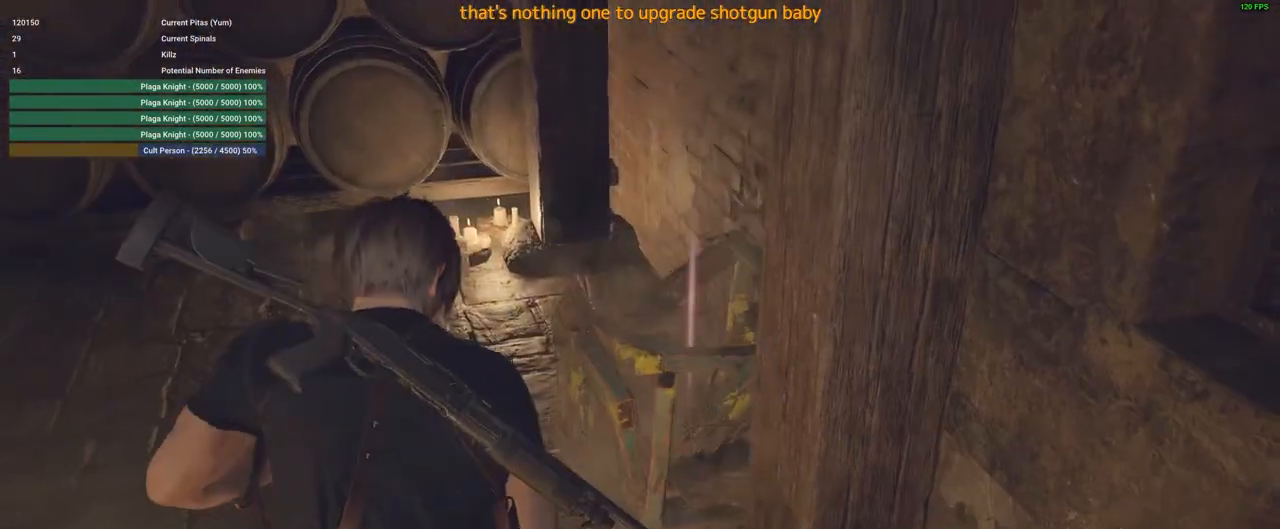
{"keys": ["w"], "mouse": [], "events": [[67, "mouse_right", "up"], [167, "mouse_right", "down"], [267, "mouse_right", "up"], [350, "f", "down"], [450, "f", "up"]]}
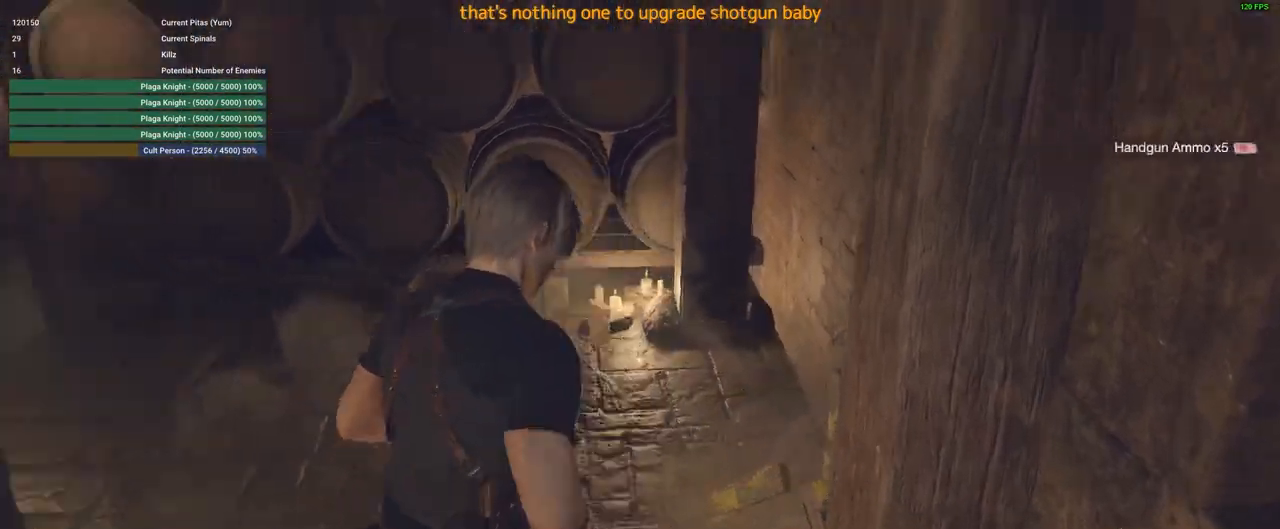
{"keys": ["d", "shift", "w"], "mouse": [], "events": [[50, "shift", "down"], [233, "d", "down"]]}
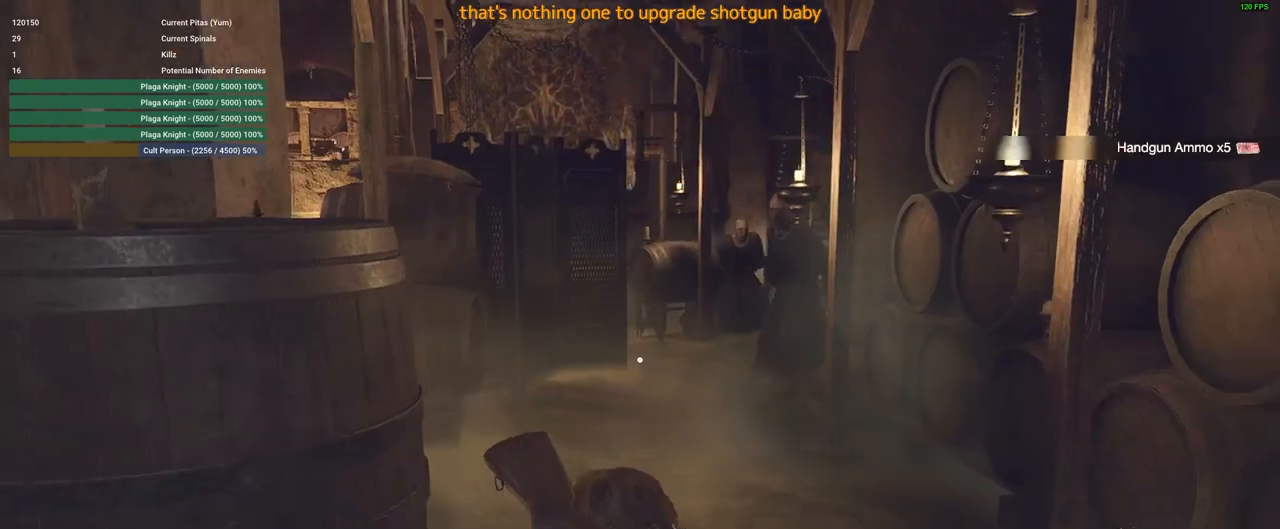
{"keys": ["a", "shift", "w"], "mouse": [], "events": [[117, "d", "up"], [267, "a", "down"]]}
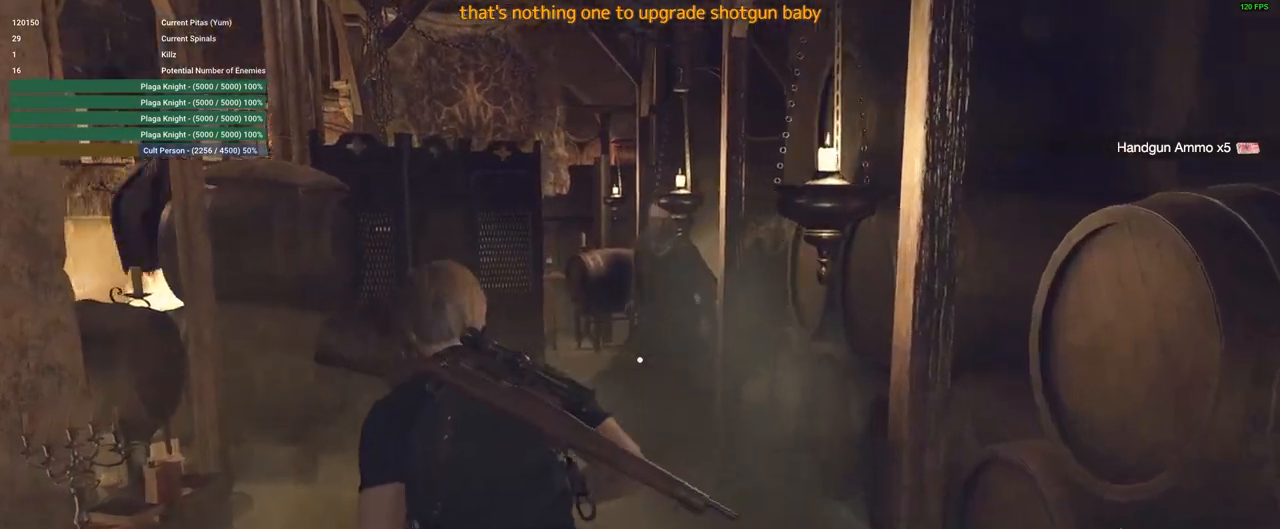
{"keys": ["a", "shift", "w"], "mouse": [], "events": []}
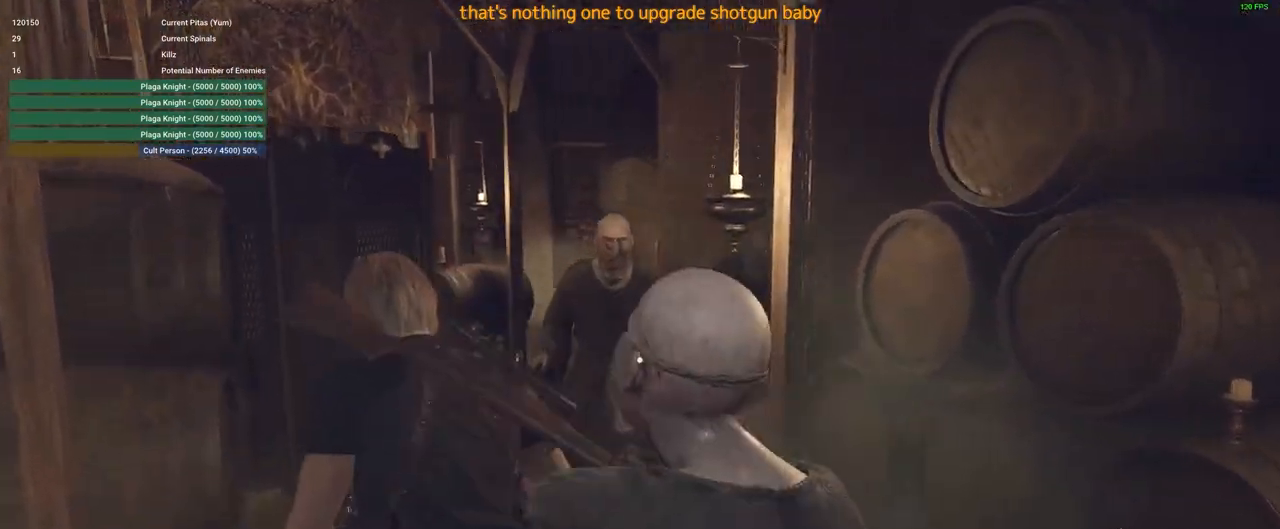
{"keys": ["w"], "mouse": ["left", "right"], "events": [[283, "a", "up"], [283, "mouse_right", "down"], [283, "shift", "up"], [433, "mouse_left", "down"]]}
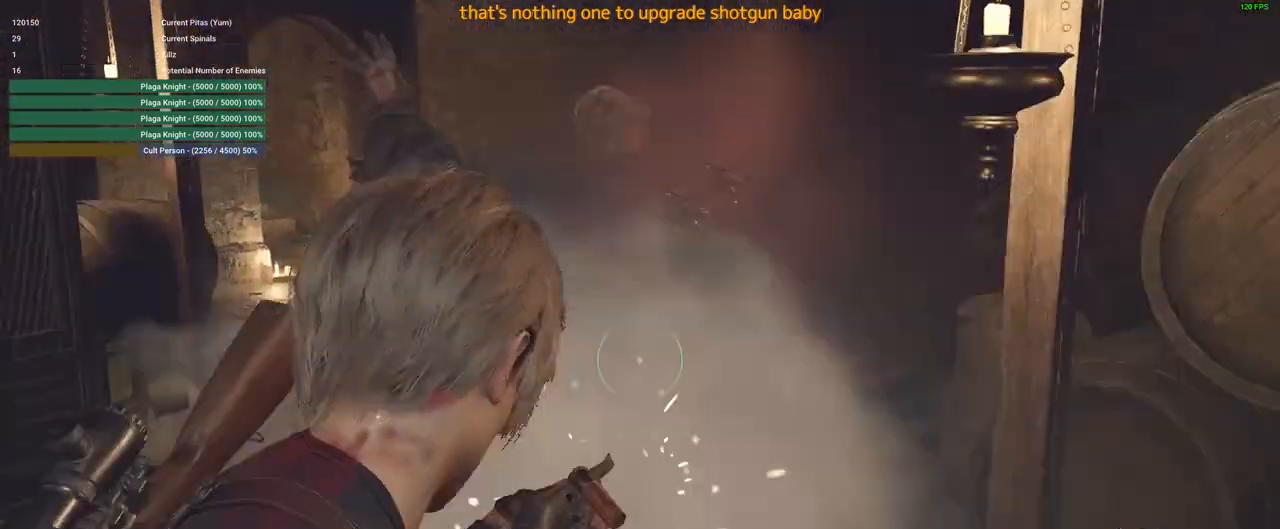
{"keys": ["a", "shift", "w"], "mouse": [], "events": [[150, "shift", "down"], [200, "mouse_left", "up"], [200, "mouse_right", "up"], [383, "a", "down"]]}
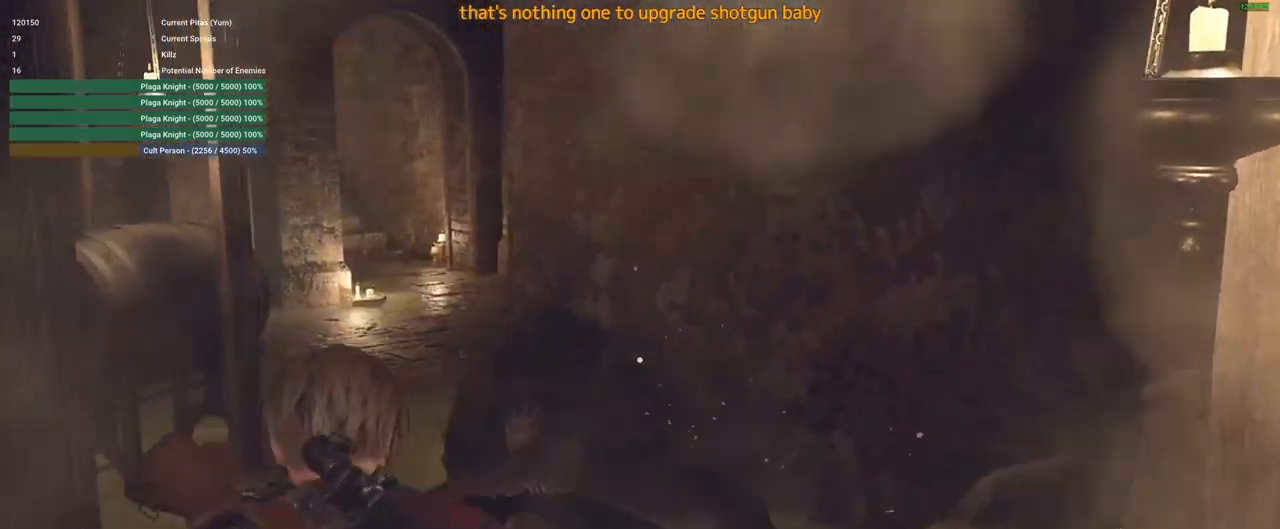
{"keys": ["shift", "w"], "mouse": [], "events": [[117, "a", "up"]]}
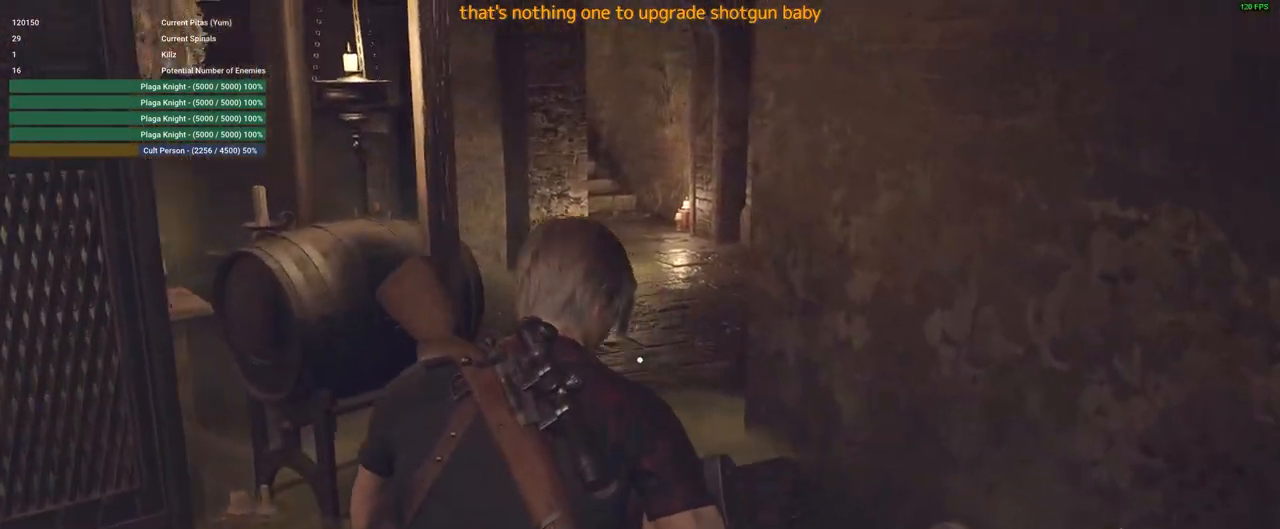
{"keys": ["d", "shift", "w"], "mouse": [], "events": [[433, "d", "down"]]}
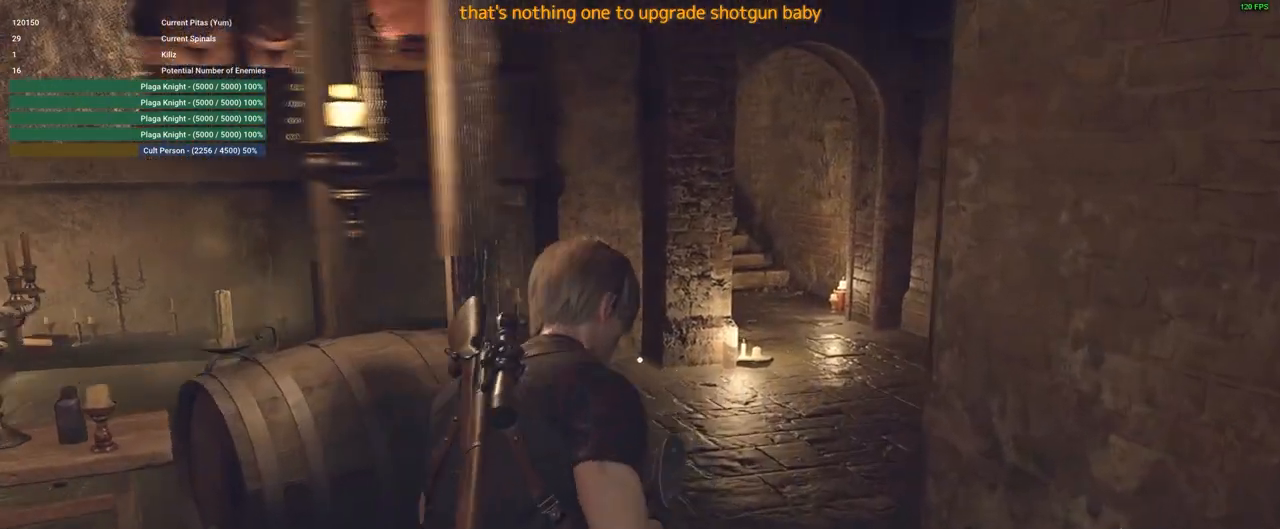
{"keys": ["shift", "w"], "mouse": [], "events": [[100, "d", "up"]]}
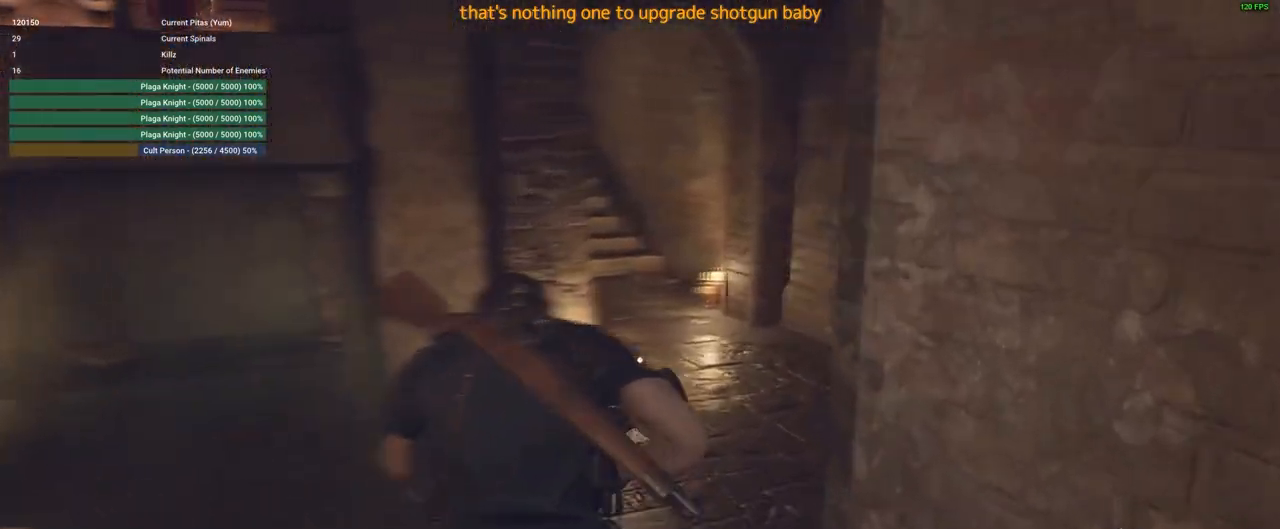
{"keys": ["w"], "mouse": [], "events": [[33, "d", "down"], [167, "shift", "up"], [217, "d", "up"], [350, "1", "down"], [400, "1", "up"]]}
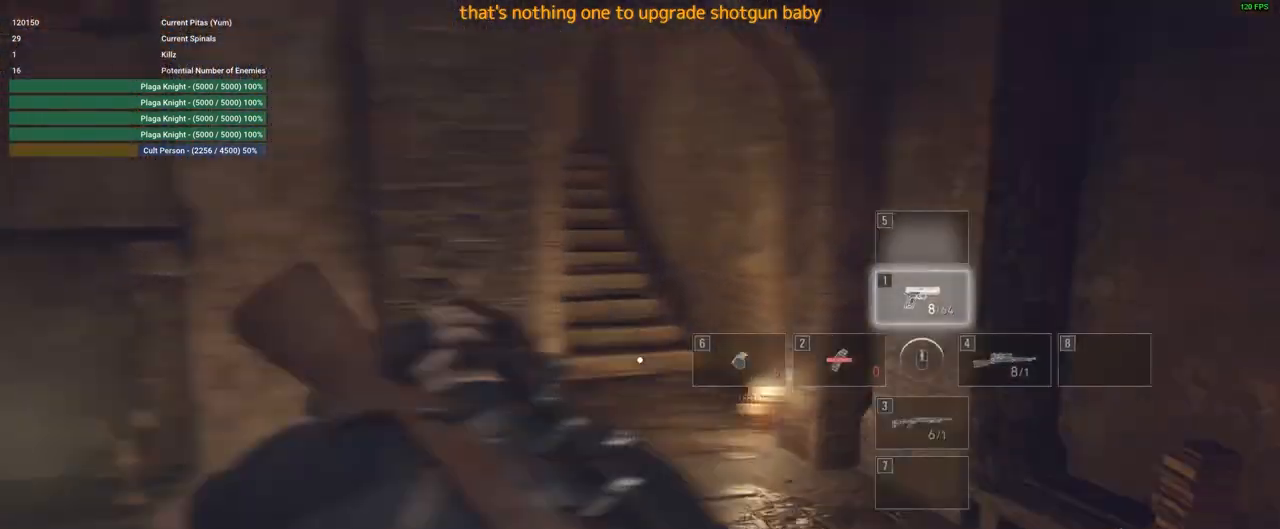
{"keys": ["d", "shift", "w"], "mouse": [], "events": [[100, "d", "down"], [200, "shift", "down"]]}
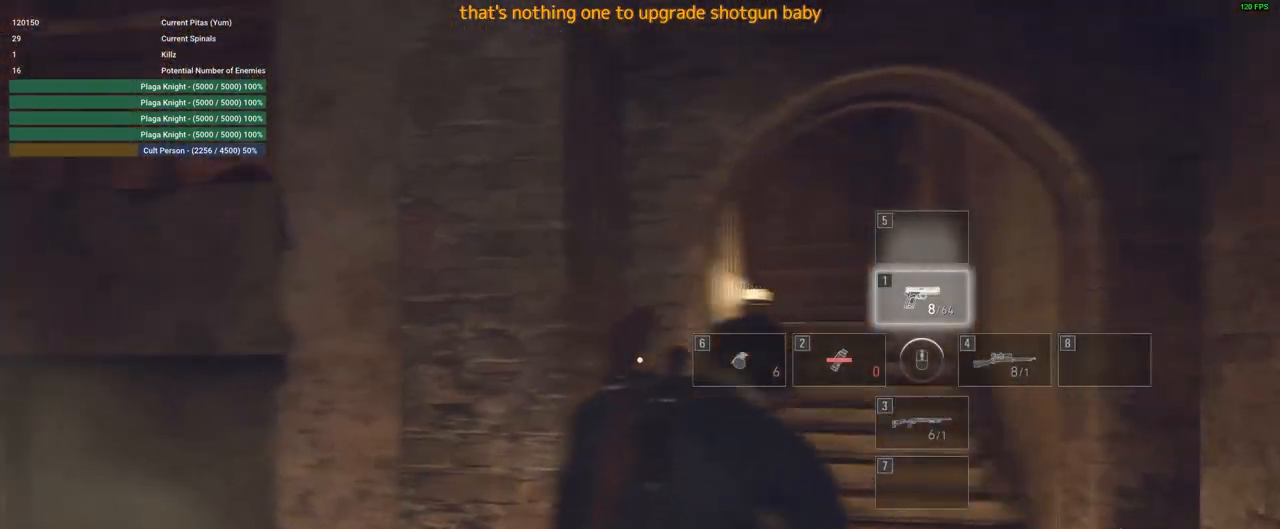
{"keys": ["shift", "w"], "mouse": [], "events": [[483, "d", "up"]]}
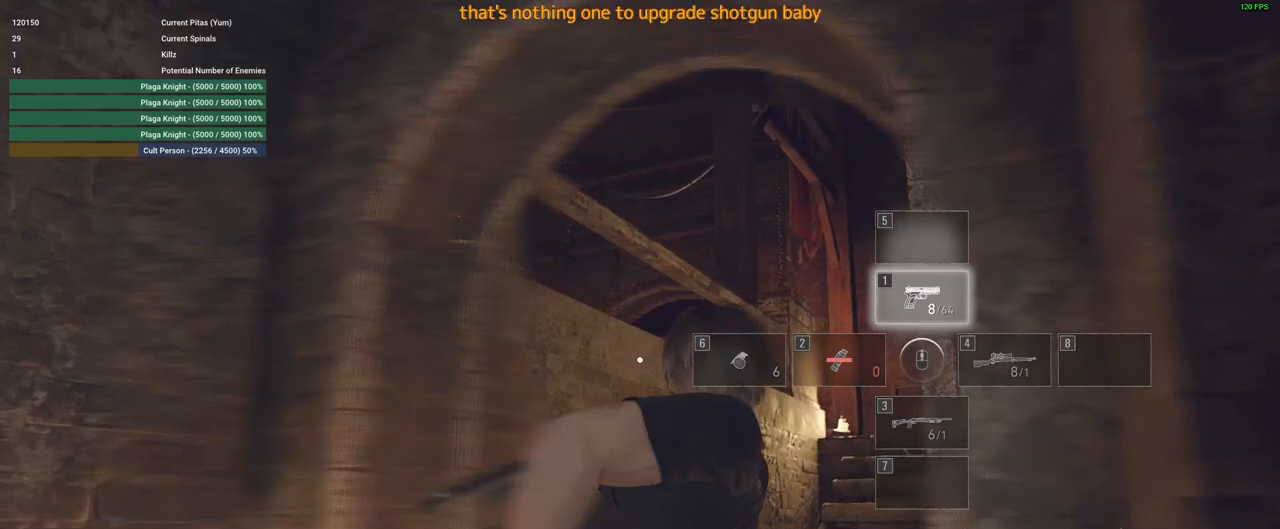
{"keys": ["d", "shift", "w"], "mouse": ["right"], "events": [[33, "mouse_right", "down"], [167, "d", "down"]]}
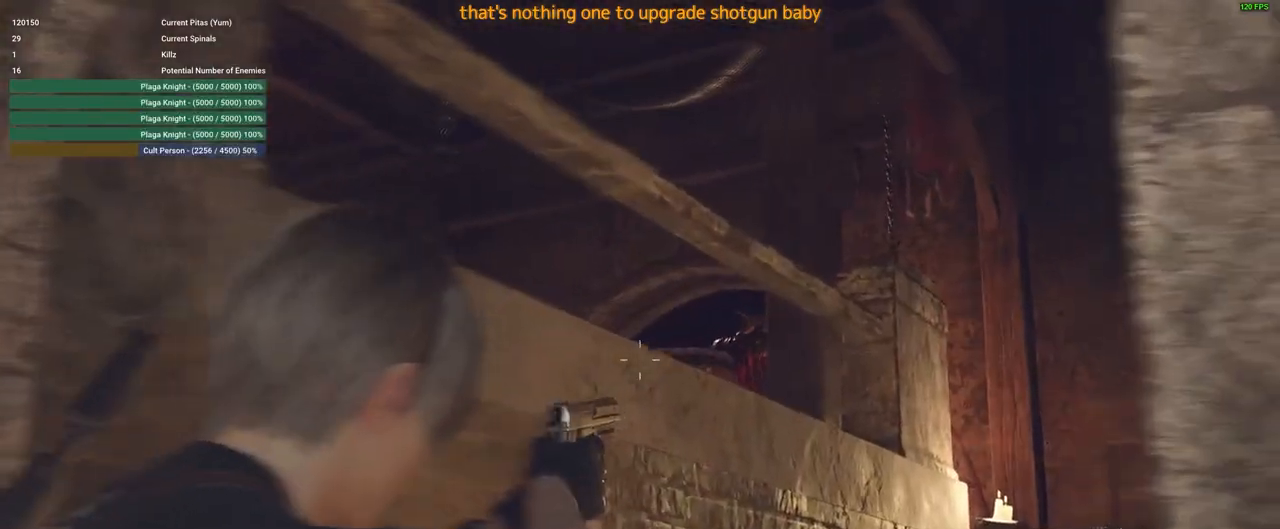
{"keys": ["d", "shift", "w"], "mouse": ["left", "right"], "events": [[367, "mouse_left", "down"]]}
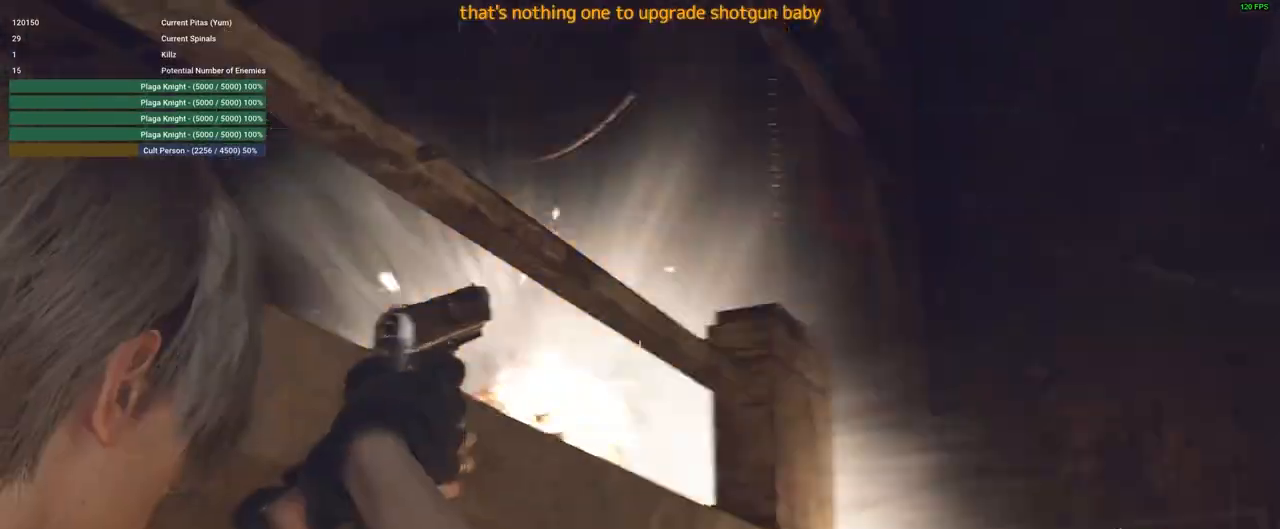
{"keys": ["shift", "w"], "mouse": [], "events": [[17, "mouse_left", "up"], [167, "mouse_right", "up"], [250, "d", "up"]]}
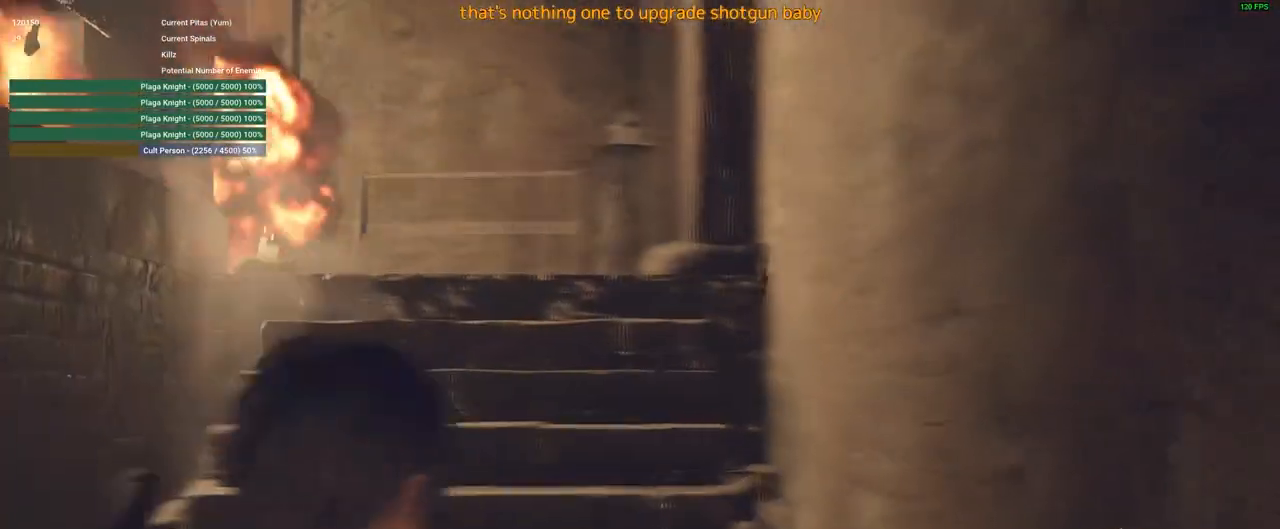
{"keys": ["shift", "w"], "mouse": [], "events": [[83, "3", "down"], [217, "3", "up"]]}